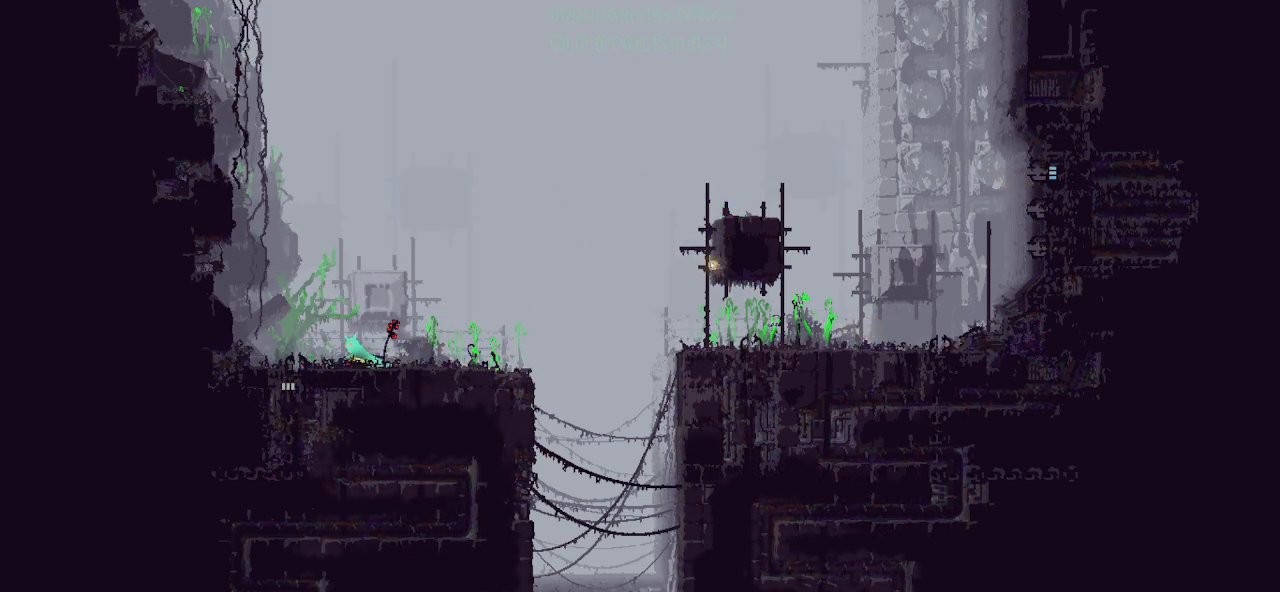
Gameplay with keyboard and mouse; each line is a JSON object with the keys held at the frame after it. "events" lists presses ("down") and releases ("up") of "down", "g", "j", "left", "r", "right", "t" and "up" between this image and that frame as [ms after this image, input, new state], when the widget could be followed in between. No other keys are recorded. Mouse buttons are not recorded. Not read: mouse_move.
{"keys": ["left"], "events": [[83, "left", "up"], [483, "left", "down"]]}
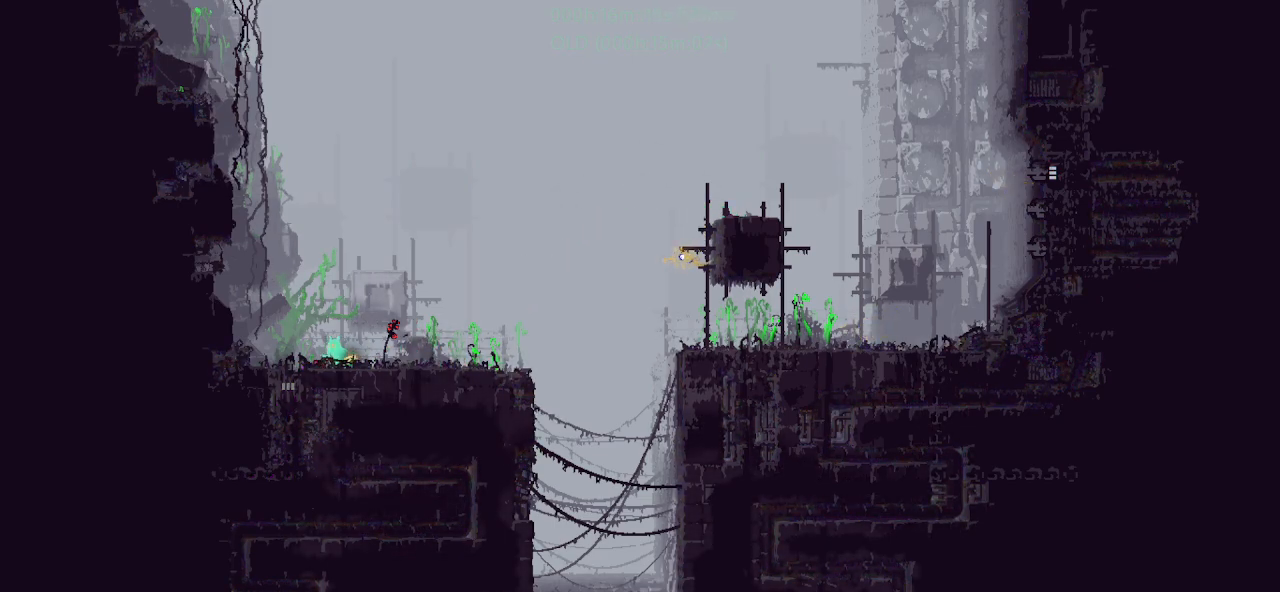
{"keys": ["down"], "events": [[233, "down", "down"], [283, "left", "up"]]}
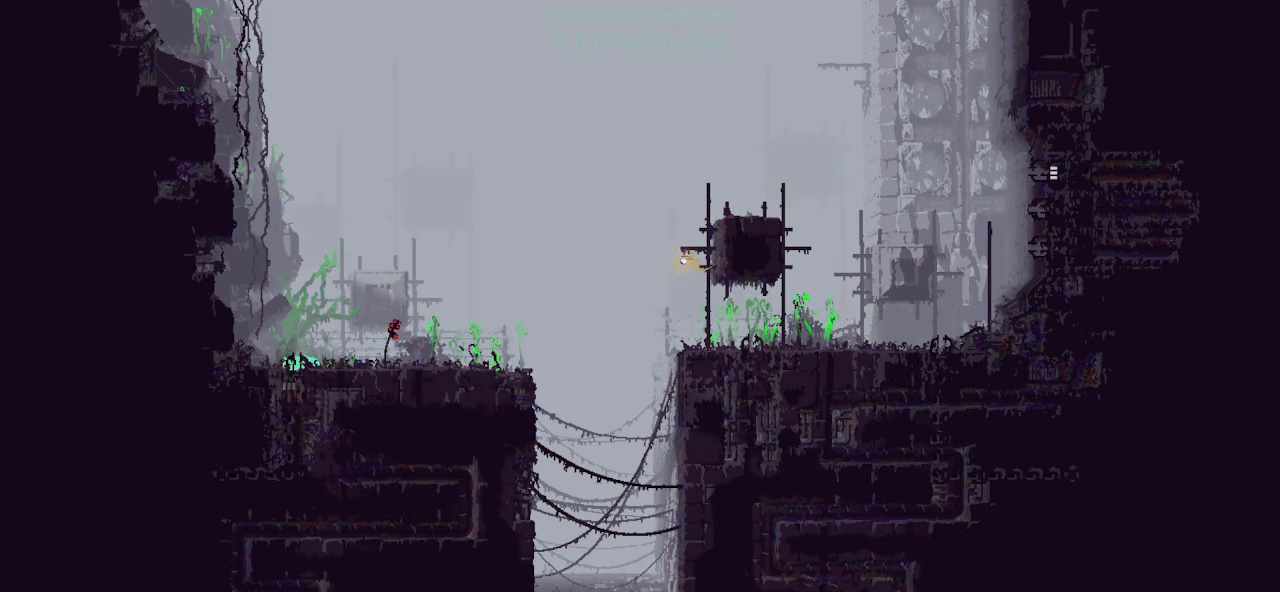
{"keys": ["down"], "events": []}
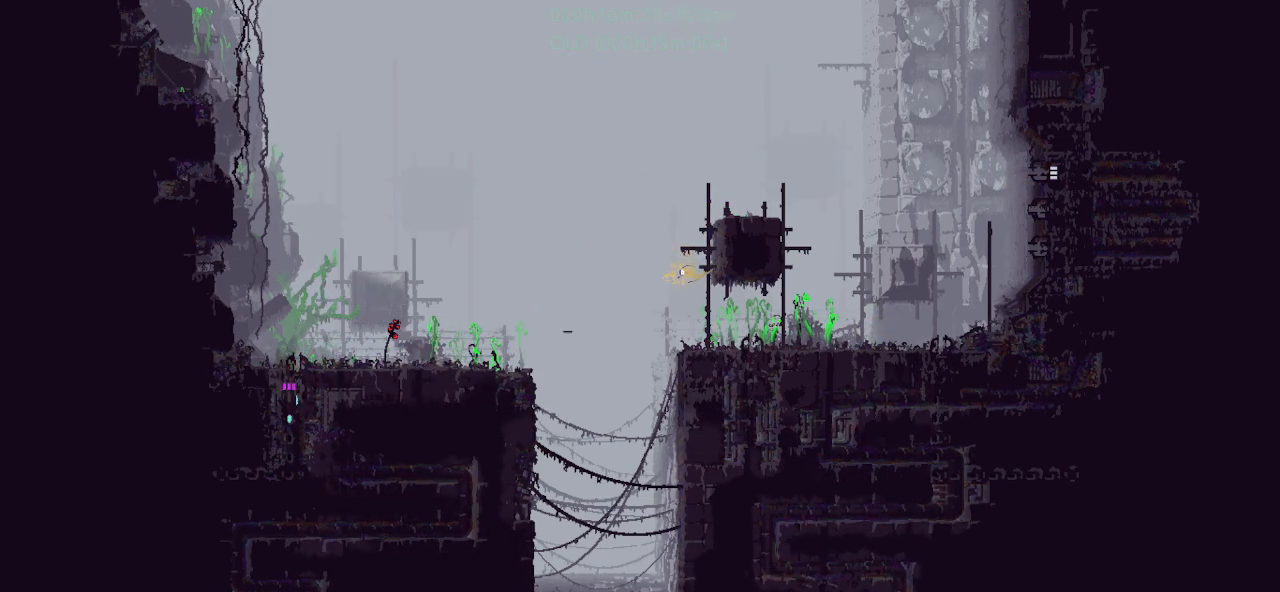
{"keys": ["down"], "events": []}
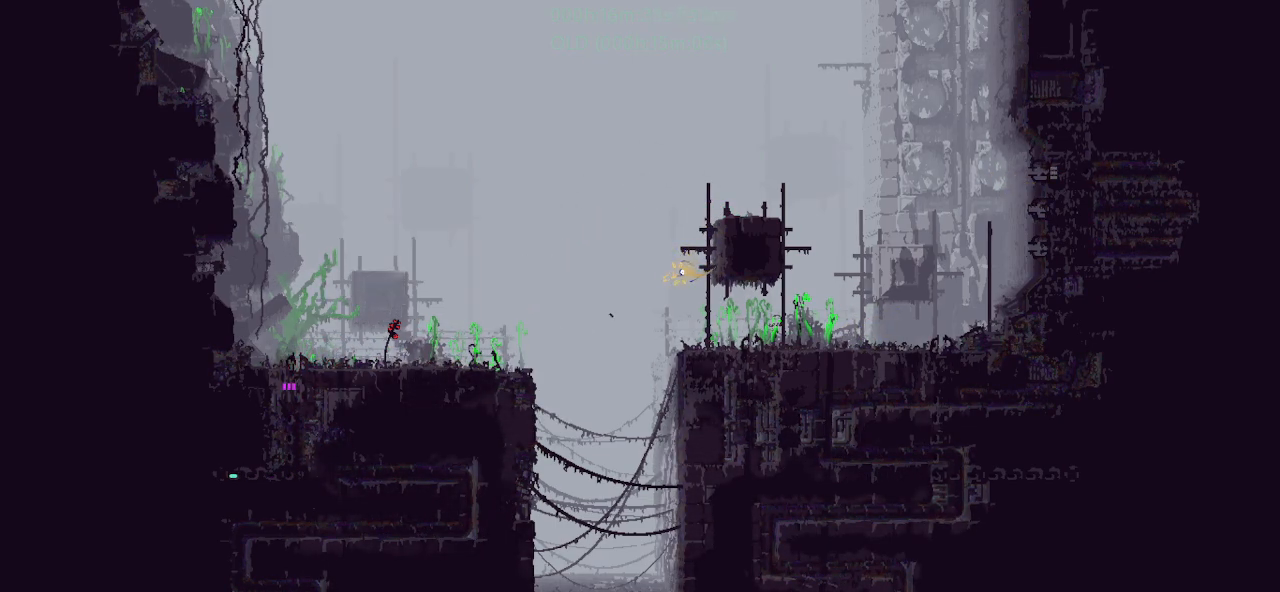
{"keys": [], "events": [[350, "down", "up"]]}
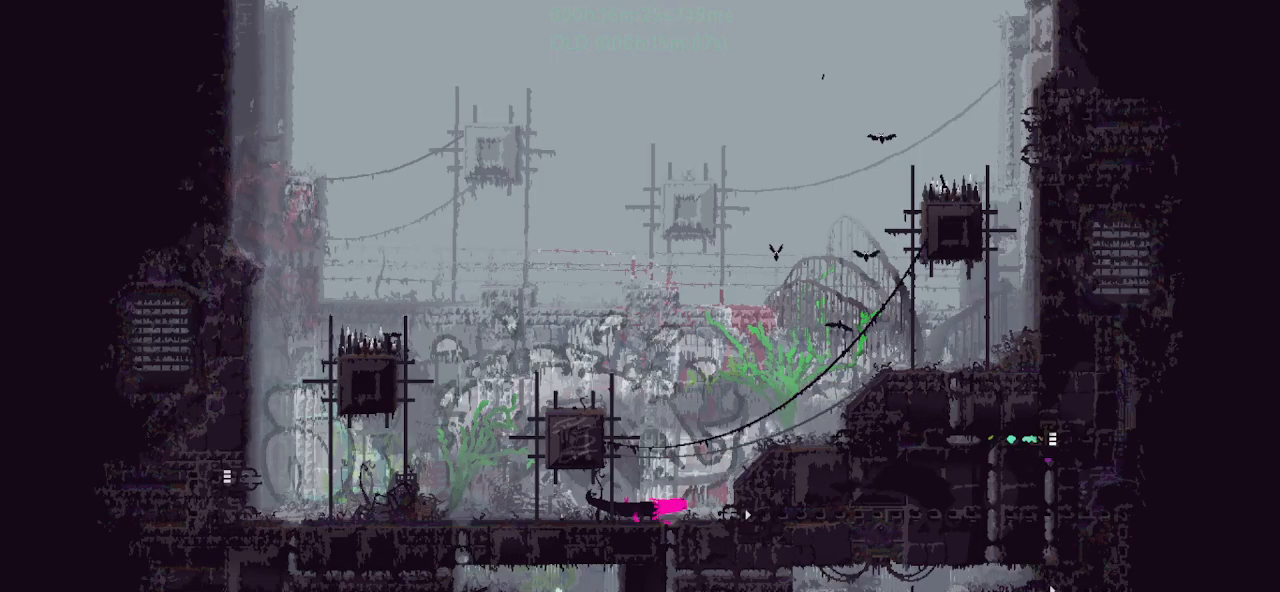
{"keys": ["right"], "events": [[117, "right", "down"]]}
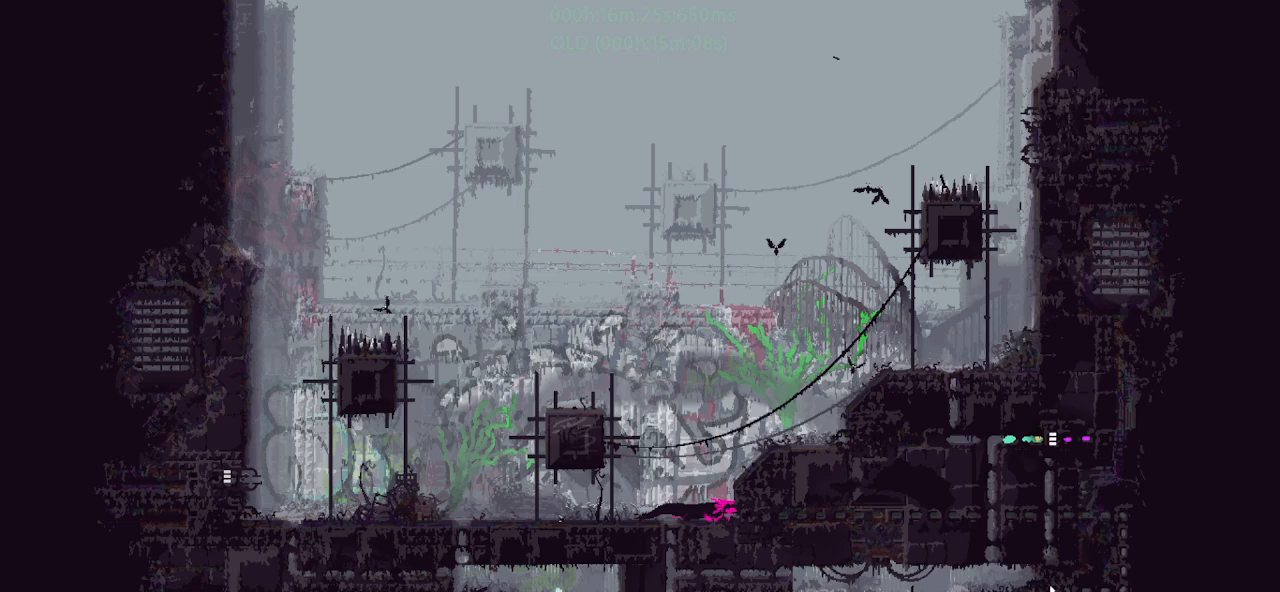
{"keys": ["right"], "events": []}
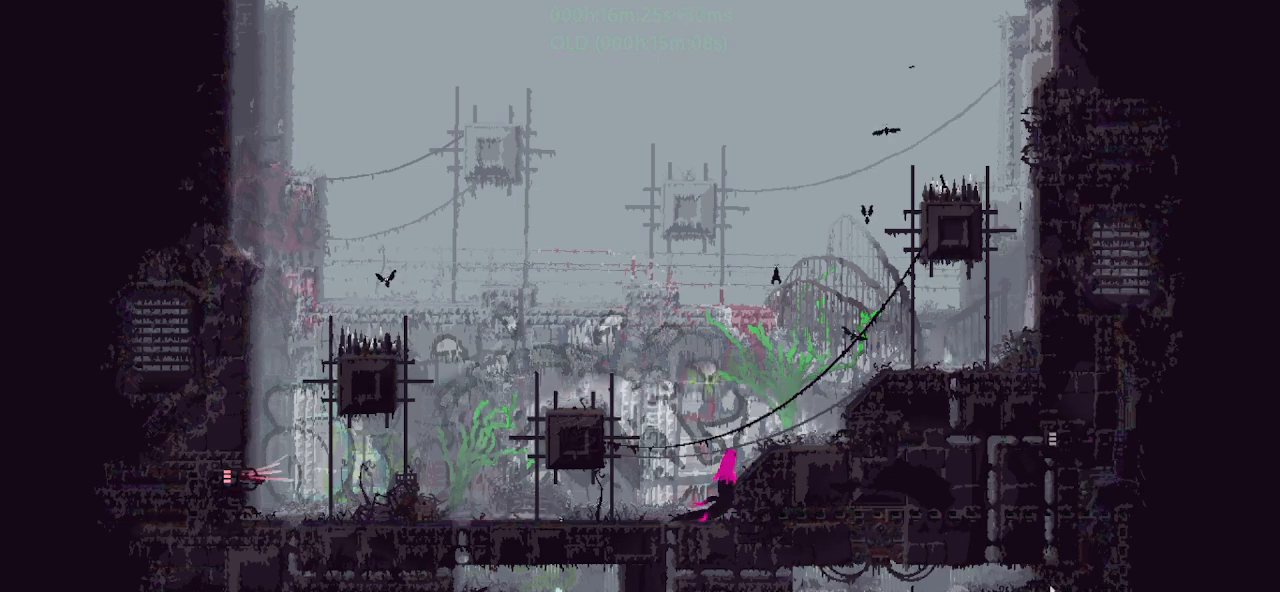
{"keys": ["right"], "events": []}
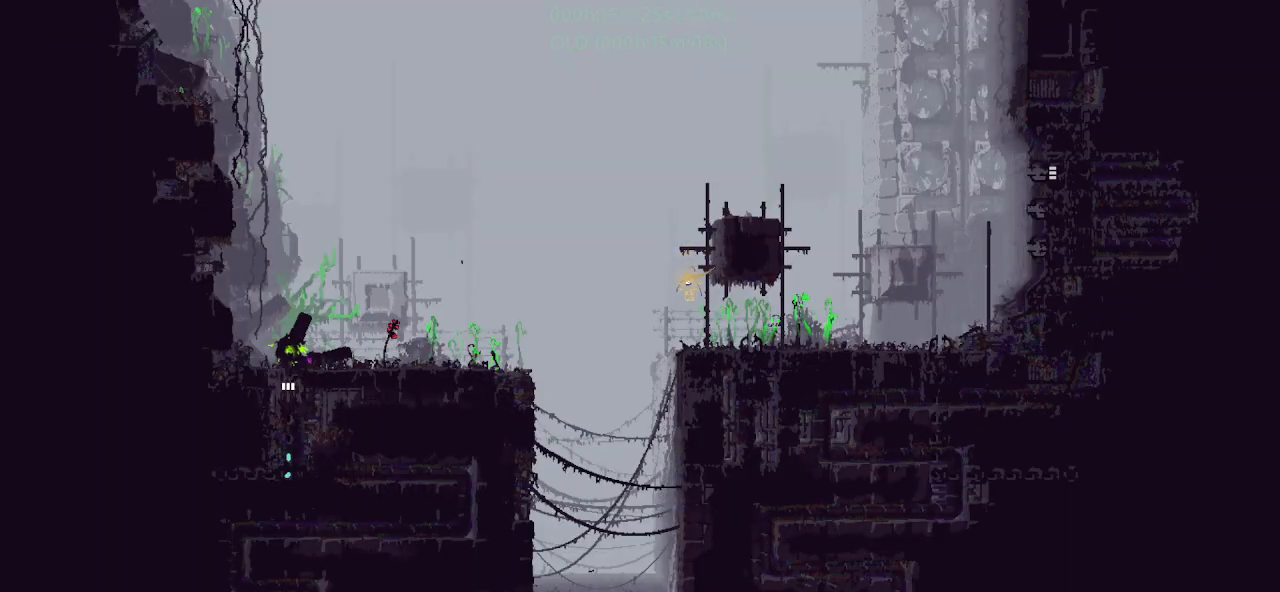
{"keys": ["down"], "events": [[233, "down", "down"], [233, "right", "up"]]}
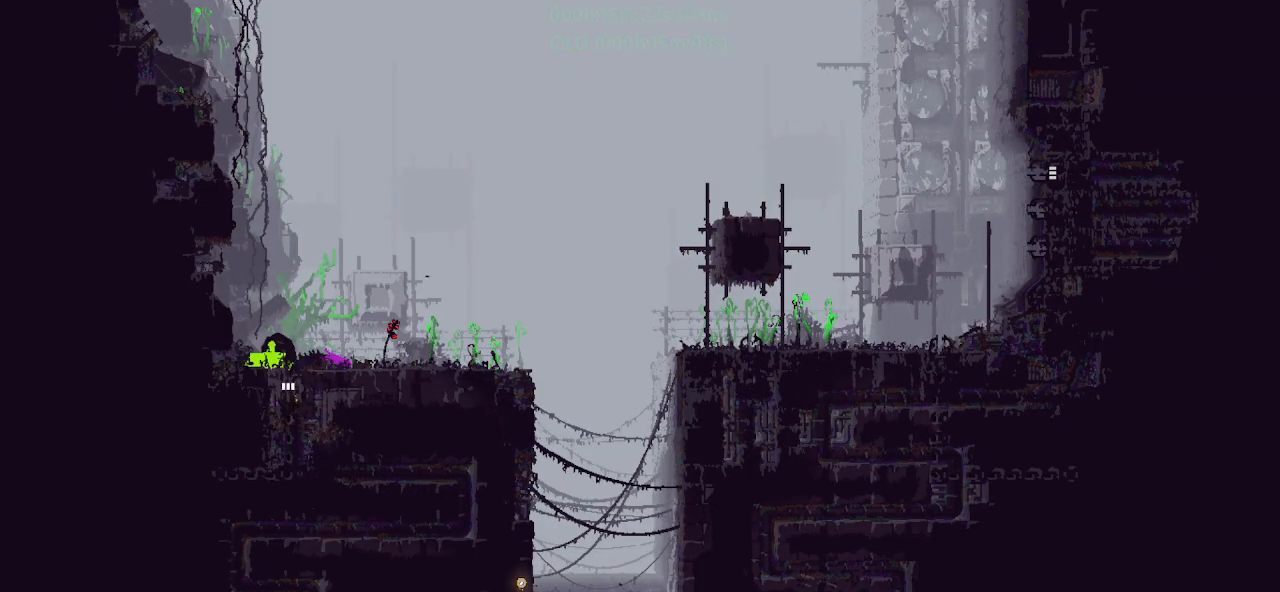
{"keys": ["down"], "events": []}
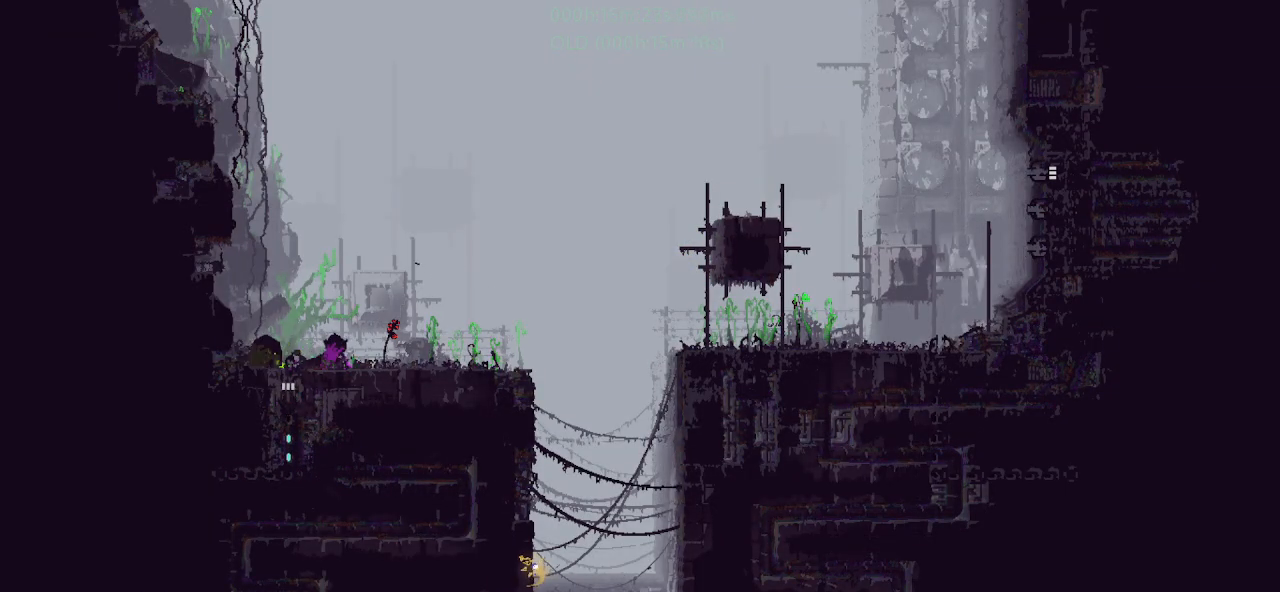
{"keys": ["down"], "events": []}
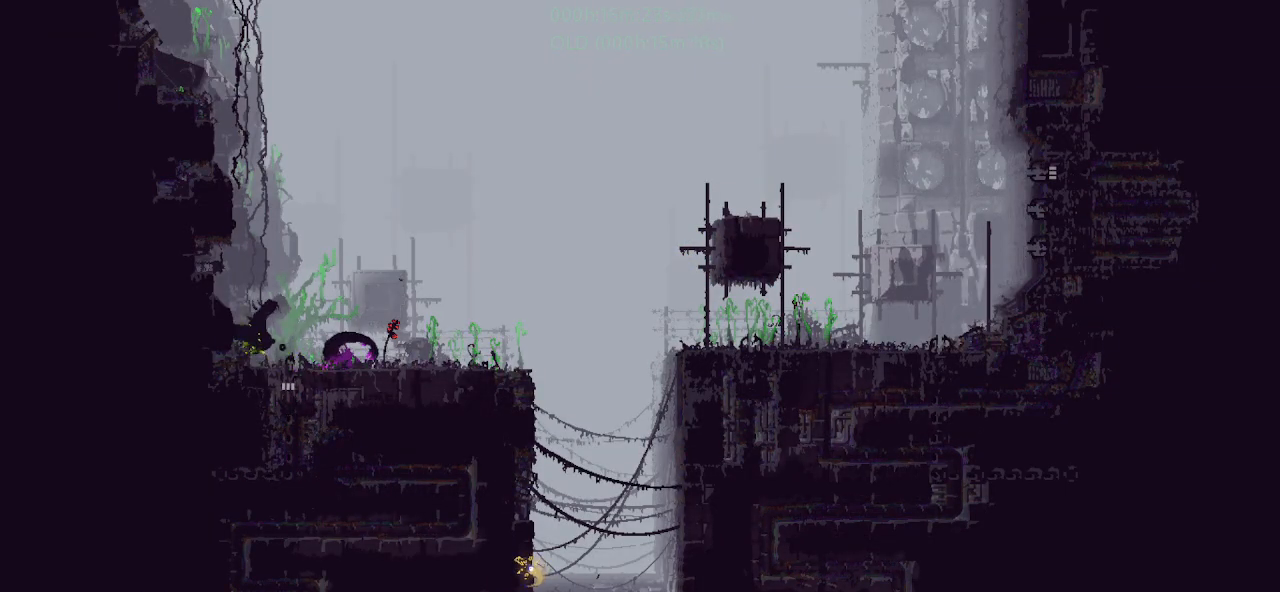
{"keys": ["j", "left"], "events": [[233, "down", "up"], [233, "j", "down"], [233, "left", "down"], [333, "j", "up"], [400, "j", "down"]]}
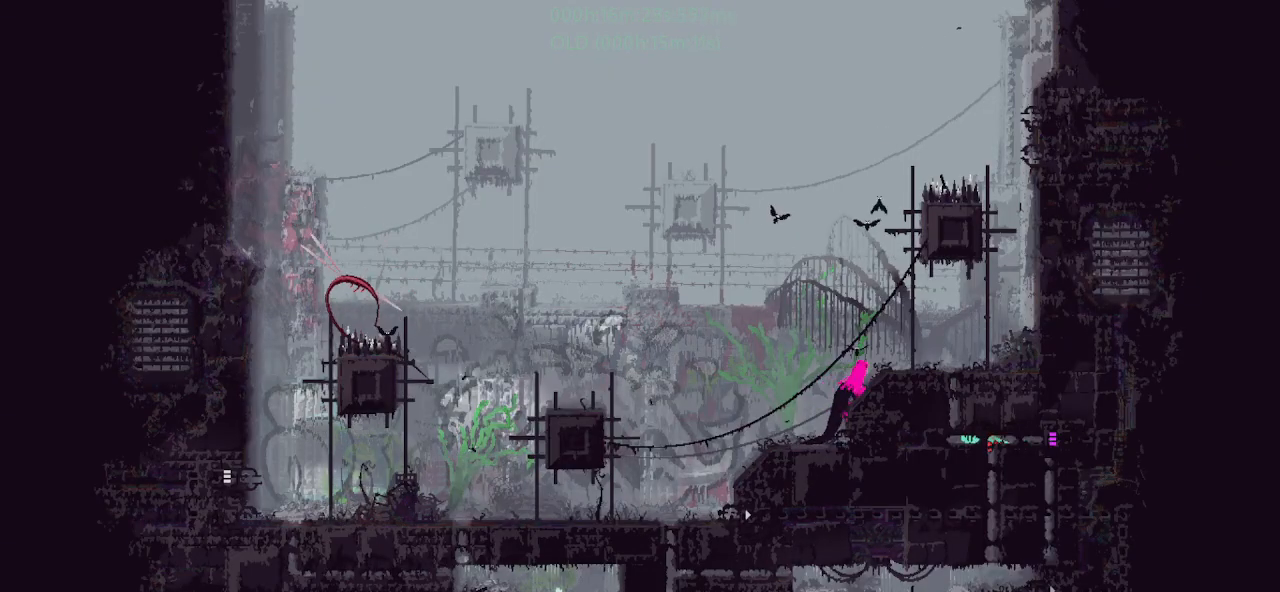
{"keys": ["j", "up"], "events": [[33, "j", "up"], [33, "up", "down"], [100, "left", "up"], [467, "j", "down"]]}
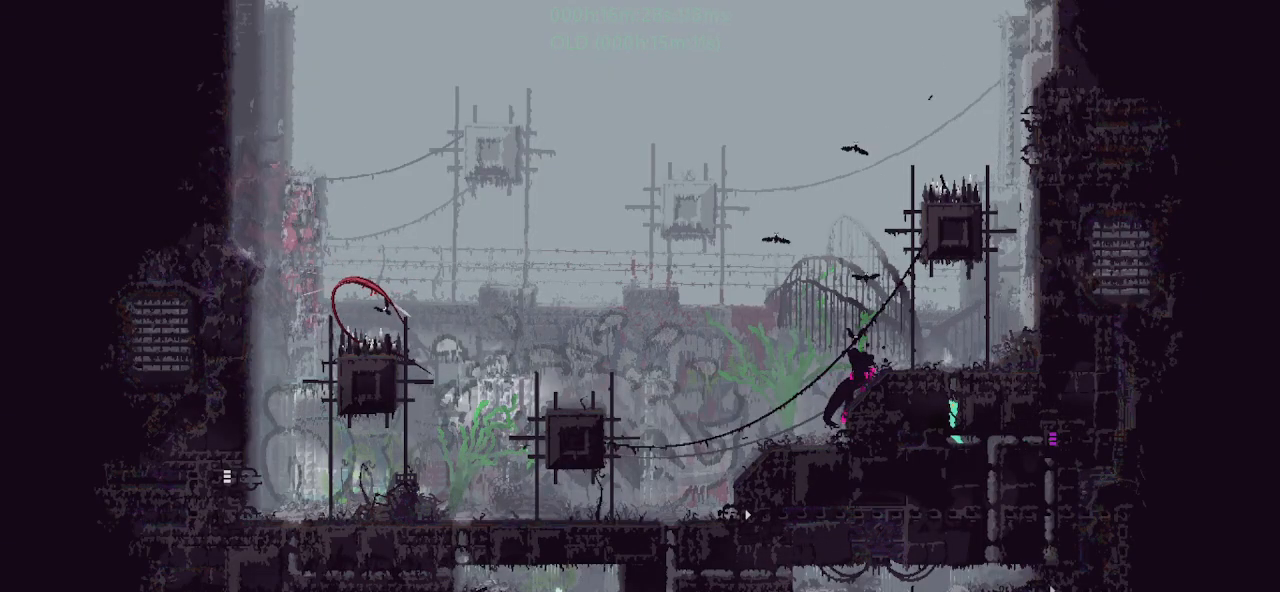
{"keys": ["j", "up"], "events": [[117, "j", "up"], [133, "j", "down"], [333, "j", "up"], [417, "j", "down"]]}
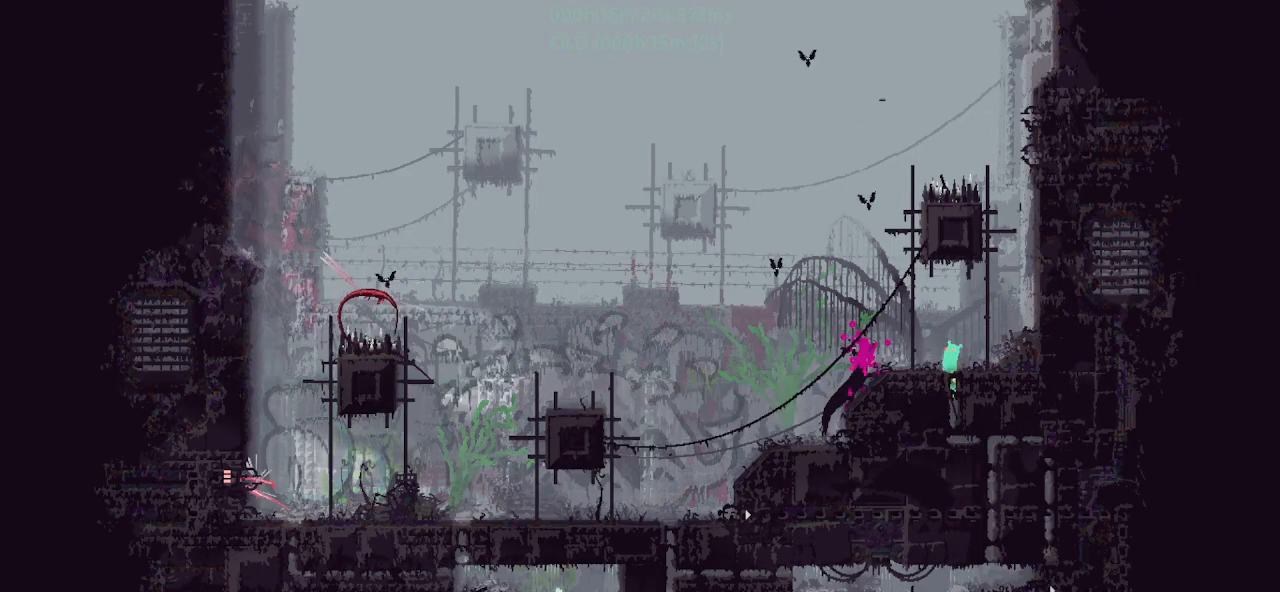
{"keys": ["right", "up"], "events": [[67, "right", "down"], [117, "j", "up"], [183, "up", "up"], [300, "up", "down"]]}
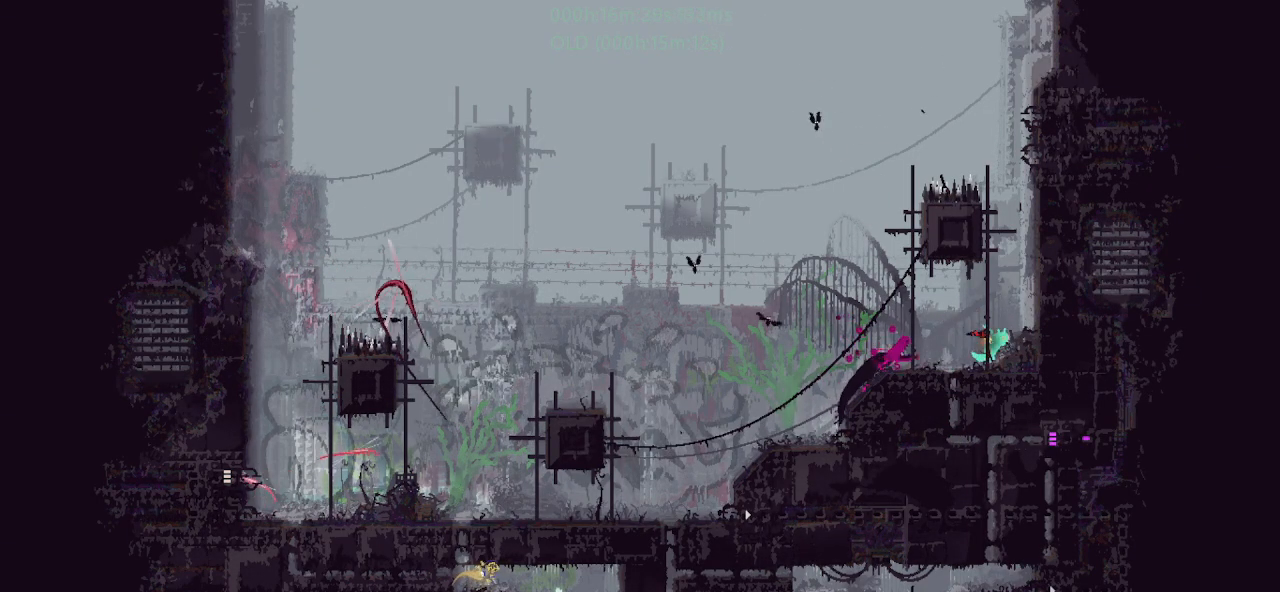
{"keys": ["j", "up"], "events": [[50, "right", "up"], [133, "j", "down"], [183, "j", "up"], [250, "j", "down"], [283, "left", "down"], [333, "j", "up"], [350, "left", "up"], [433, "j", "down"]]}
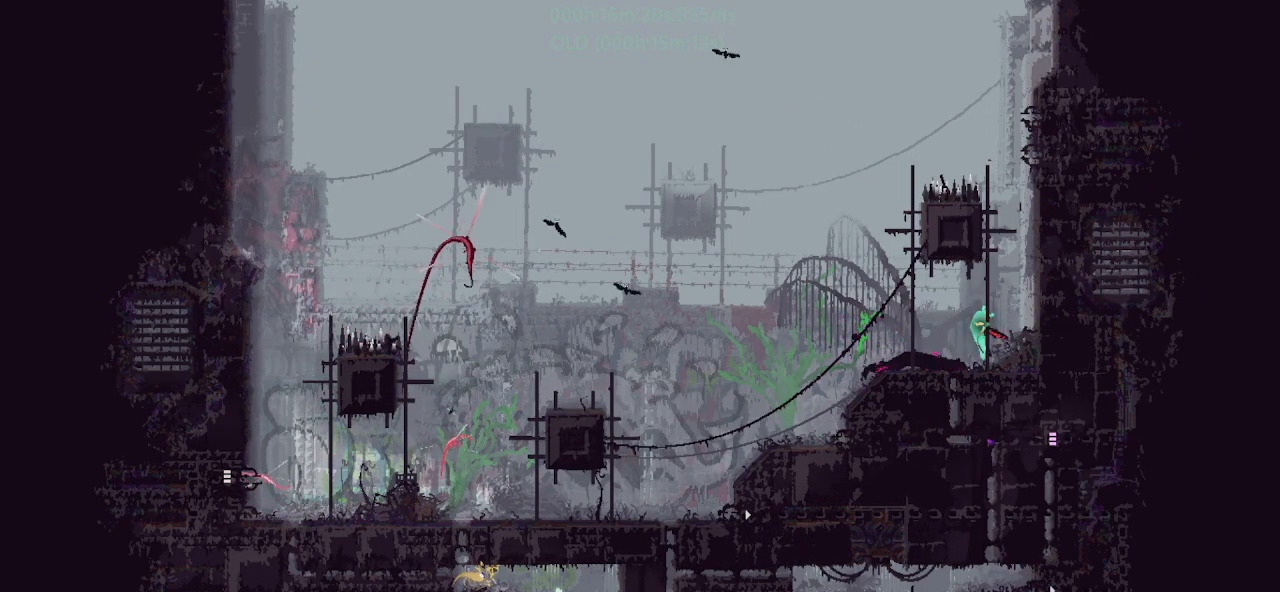
{"keys": ["right", "up"], "events": [[33, "j", "up"], [83, "right", "down"], [133, "j", "down"], [317, "j", "up"]]}
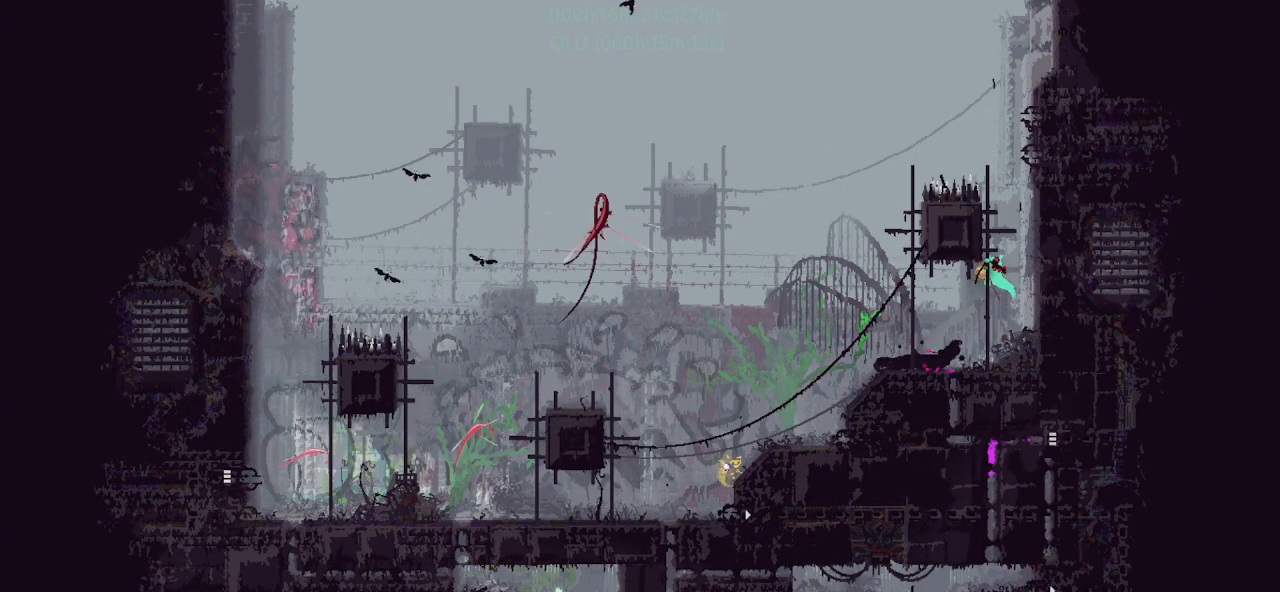
{"keys": ["up"], "events": [[267, "right", "up"]]}
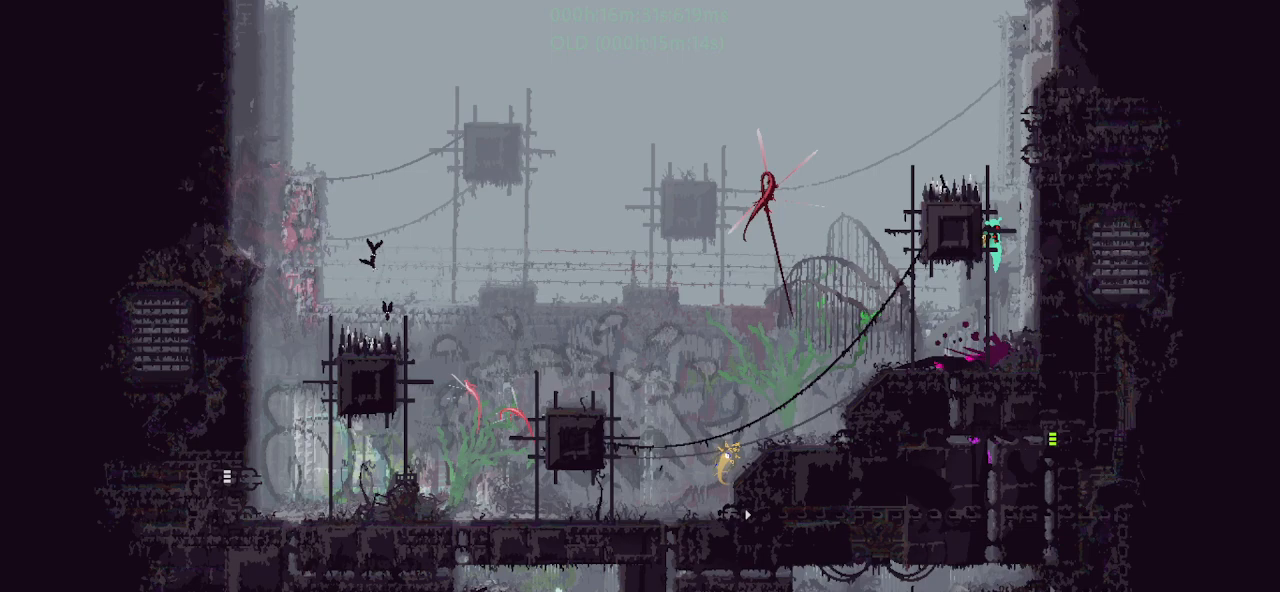
{"keys": ["left", "up"], "events": [[483, "left", "down"]]}
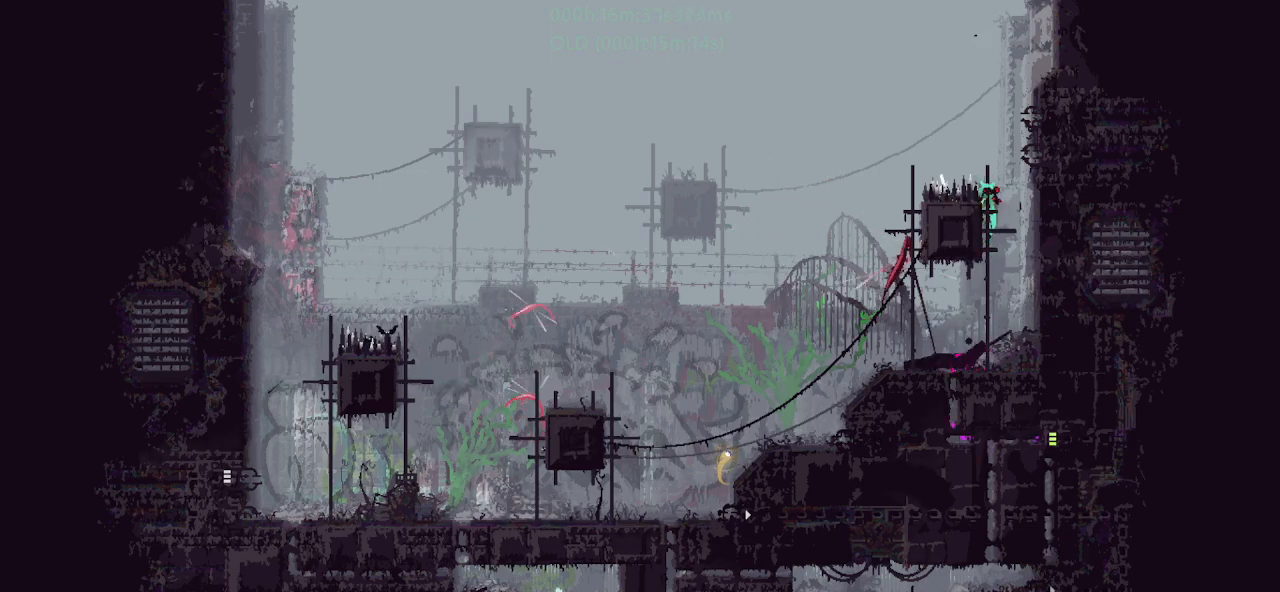
{"keys": ["left", "r"], "events": [[117, "up", "up"], [133, "j", "down"], [333, "j", "up"], [450, "r", "down"]]}
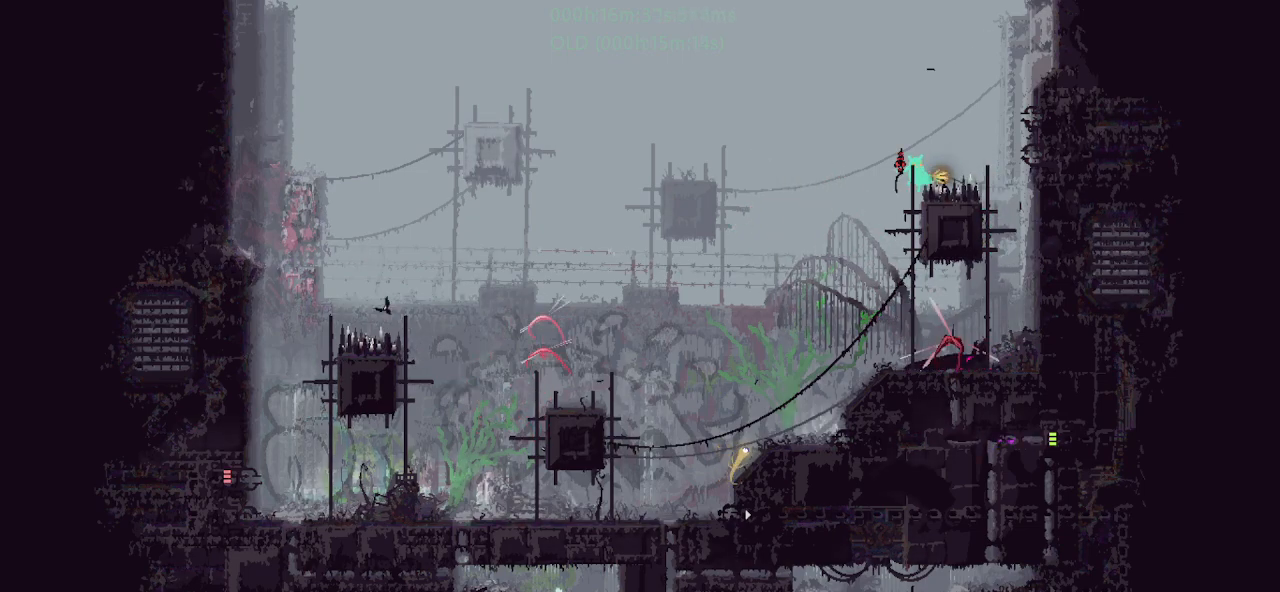
{"keys": ["left", "r"], "events": []}
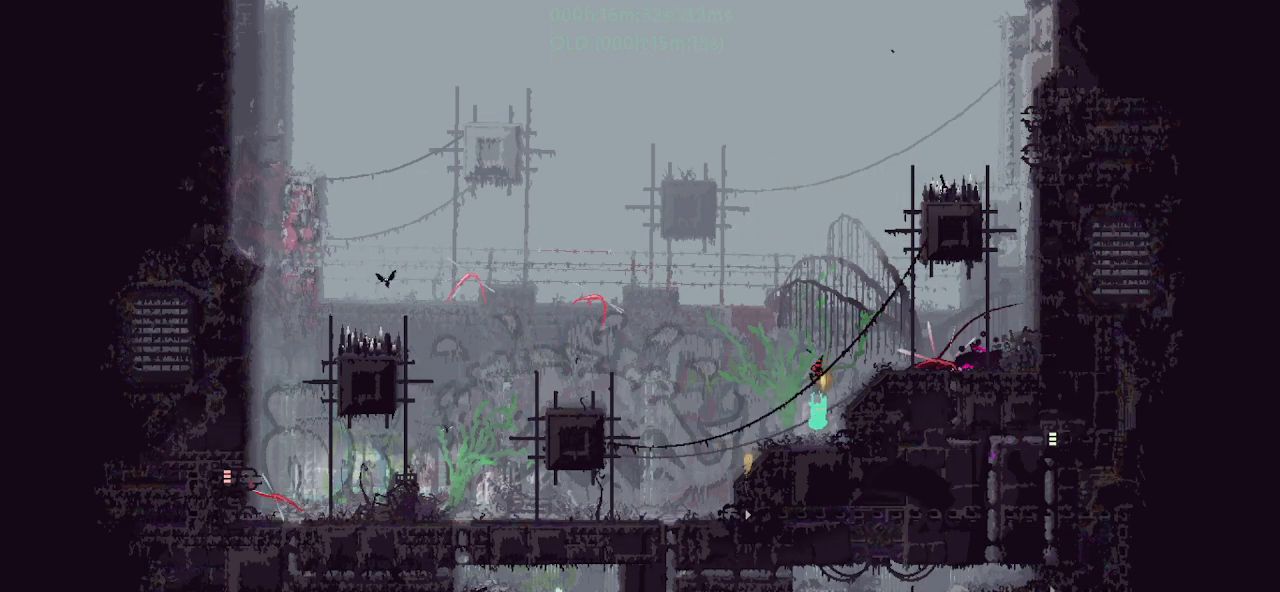
{"keys": ["left", "r"], "events": [[117, "j", "down"], [267, "j", "up"]]}
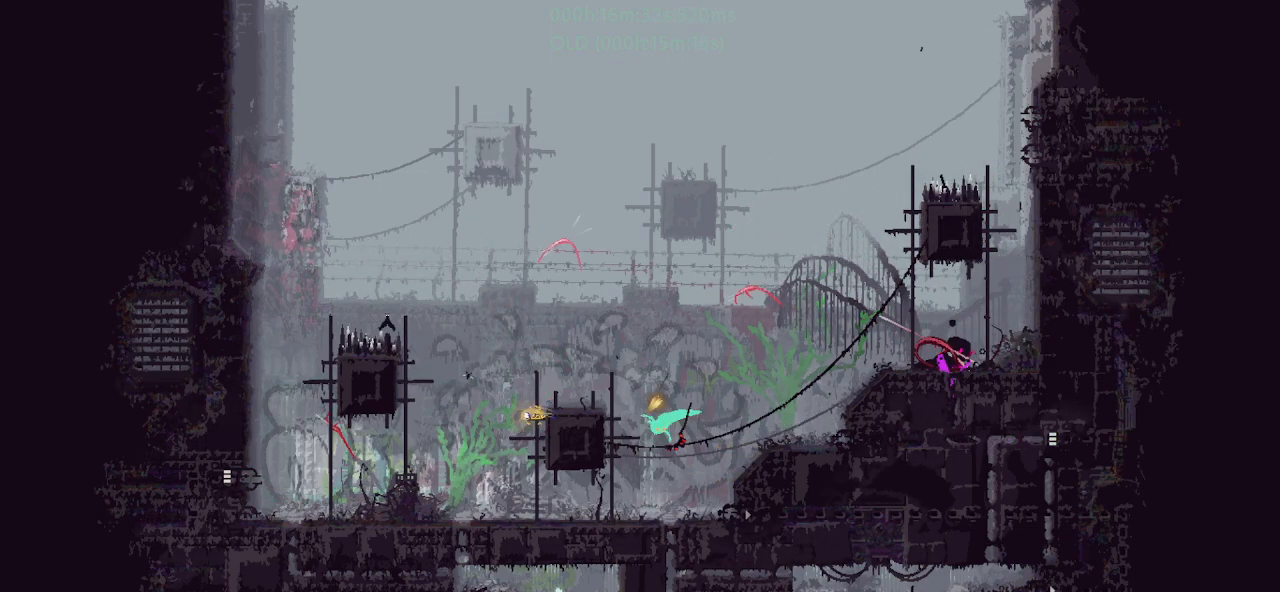
{"keys": ["left", "r"], "events": []}
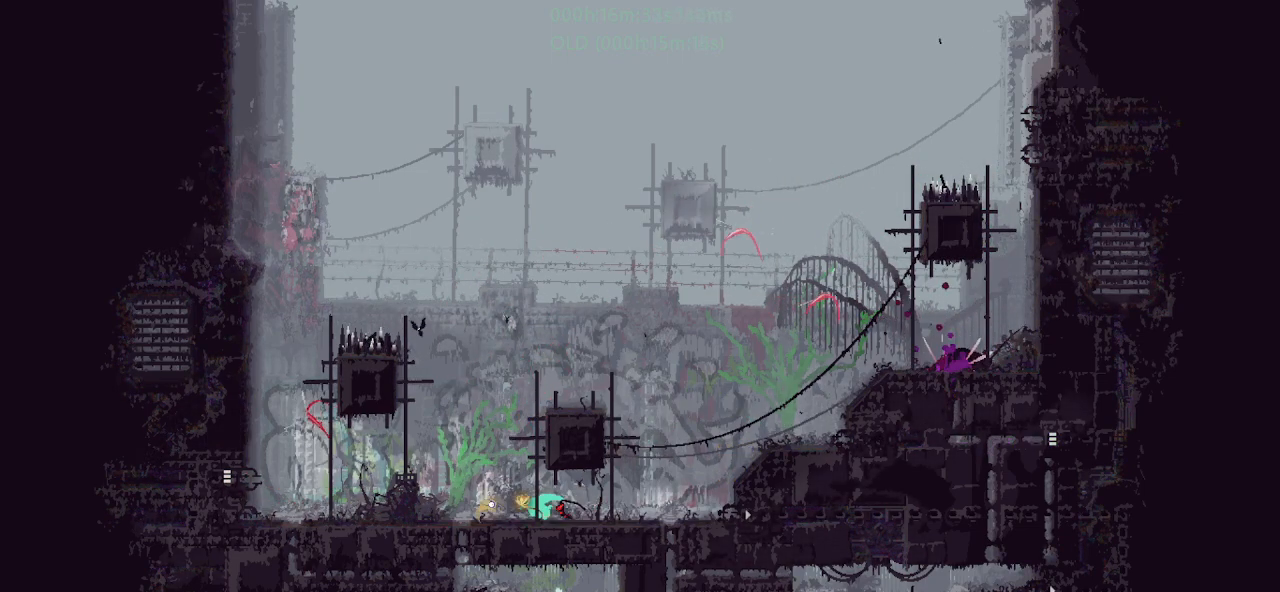
{"keys": ["j", "left", "r"], "events": [[250, "j", "down"]]}
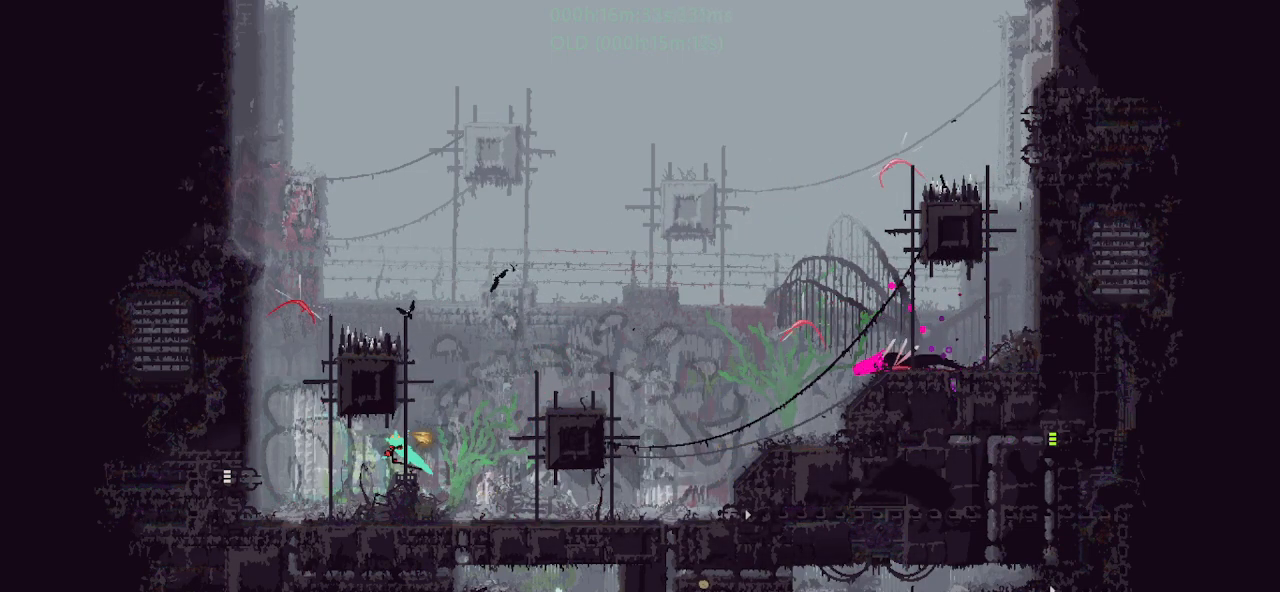
{"keys": ["left", "r"], "events": [[100, "j", "up"], [367, "j", "down"], [383, "up", "down"], [483, "j", "up"], [483, "up", "up"]]}
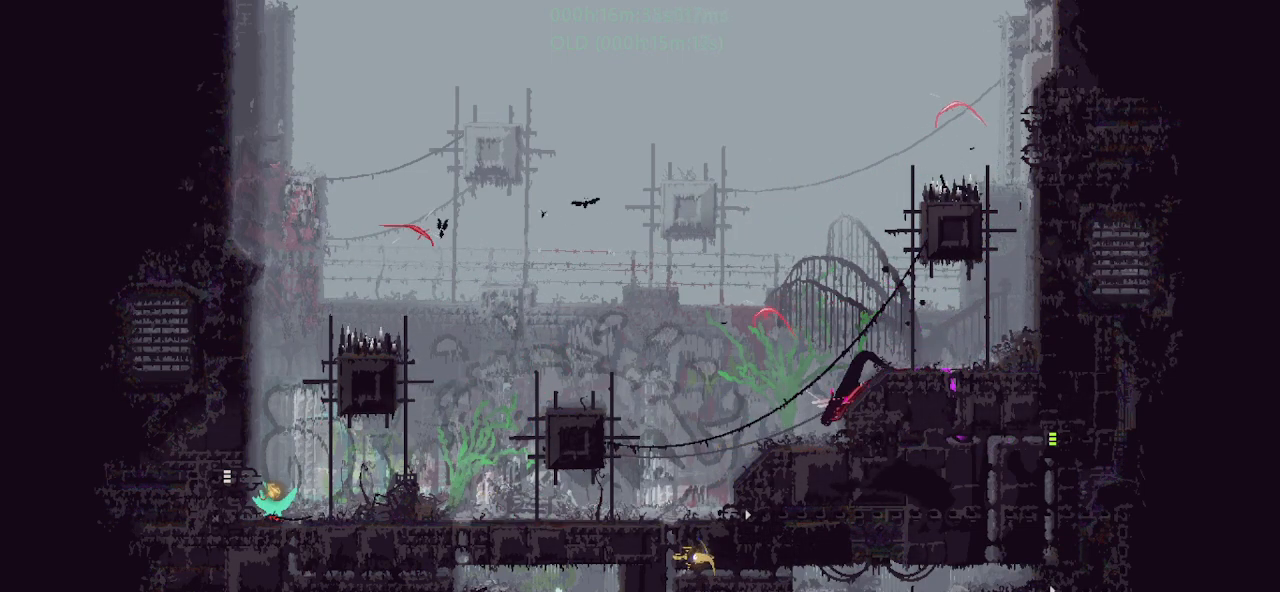
{"keys": ["left"], "events": [[67, "j", "down"], [67, "up", "down"], [233, "up", "up"], [317, "j", "up"], [467, "r", "up"]]}
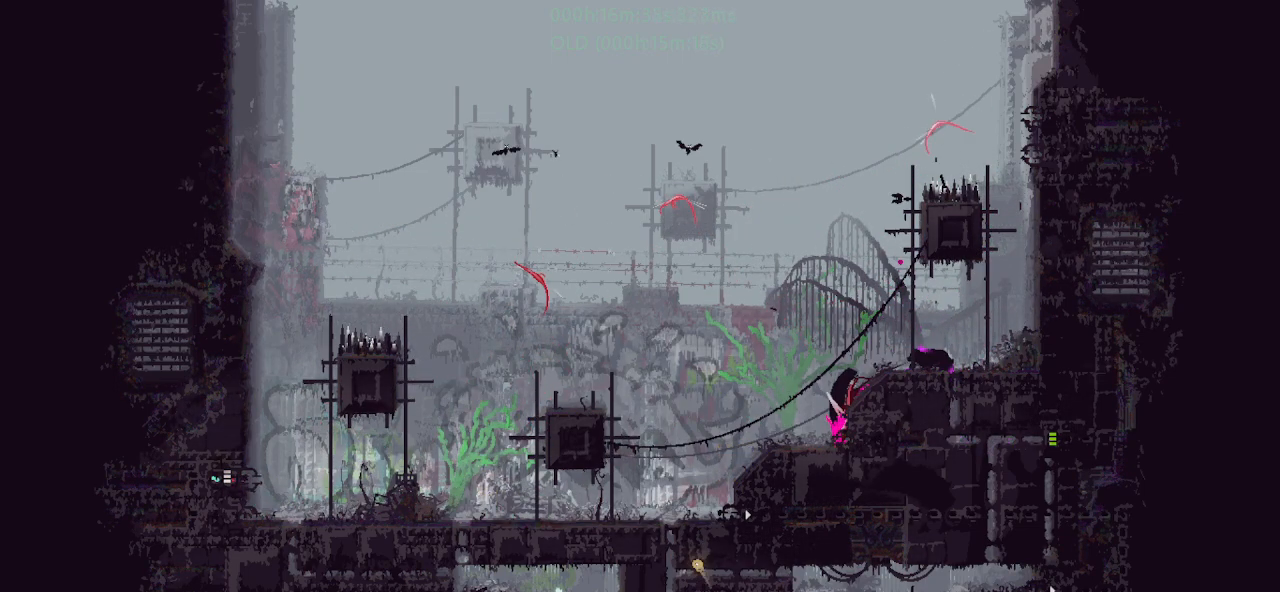
{"keys": ["left"], "events": []}
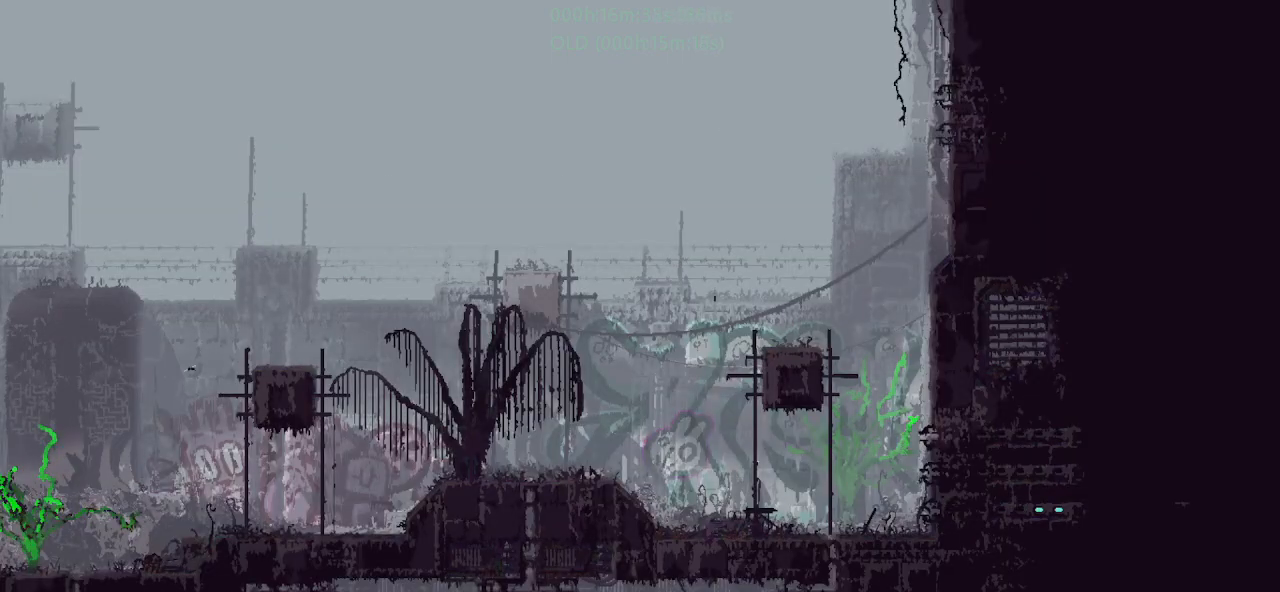
{"keys": ["j", "left", "up"], "events": [[317, "j", "down"], [400, "j", "up"], [500, "j", "down"], [500, "up", "down"]]}
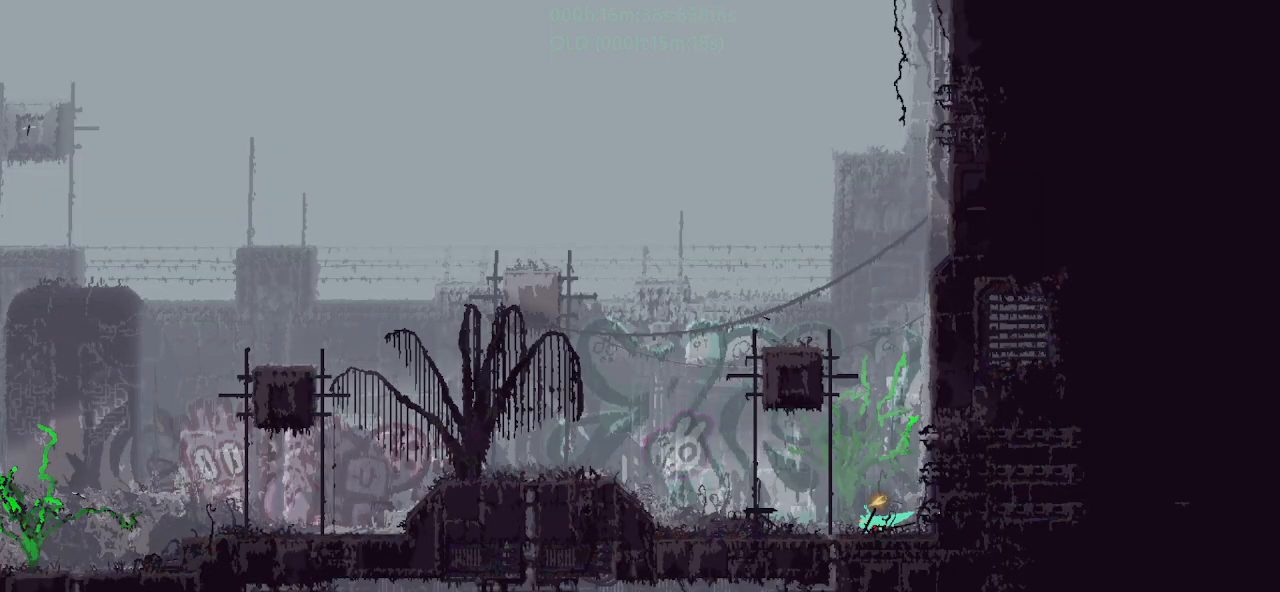
{"keys": ["right"], "events": [[150, "j", "up"], [217, "up", "up"], [233, "t", "down"], [317, "left", "up"], [367, "right", "down"], [367, "t", "up"]]}